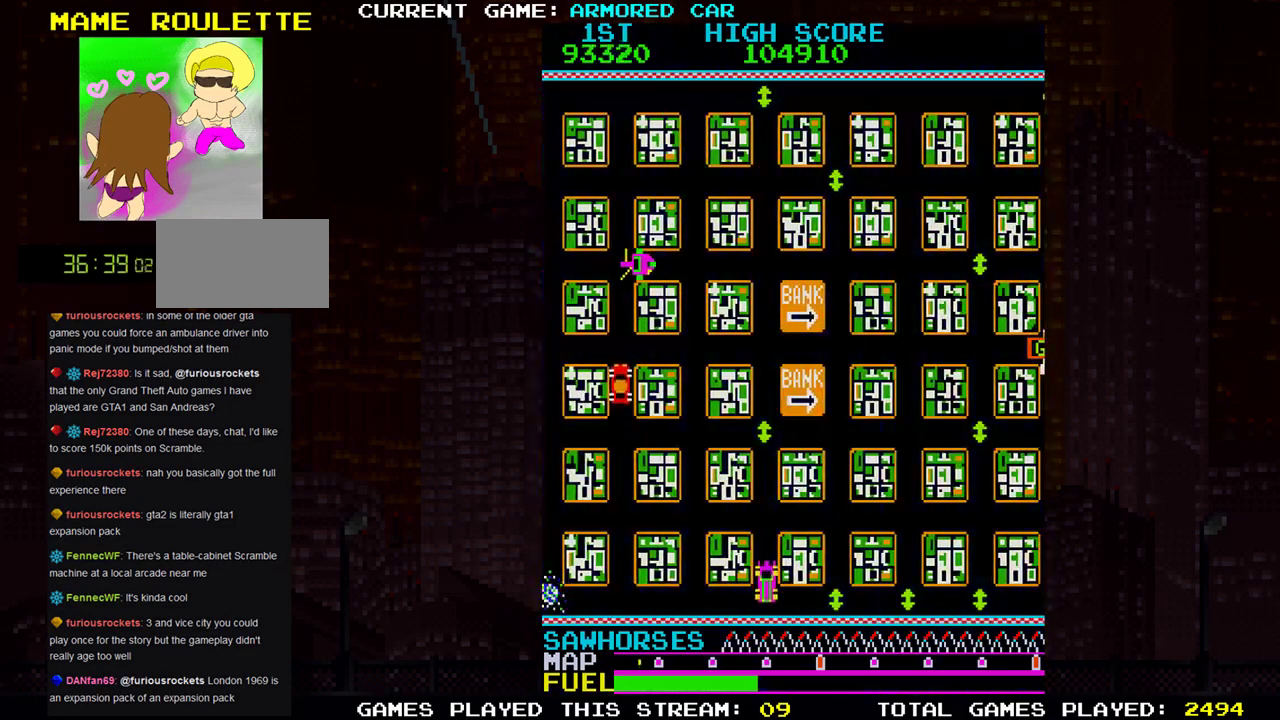
Gameplay with a controller (arcade stick); each line is a JSON object with the inputs held at the frame after it. "events" lists button and stick changes between this image and that frame as [ms after this image, input, new state], when the widget could be followed in between. Not read: L3 R3.
{"buttons": ["TRIANGLE"], "left_stick": "right", "events": [[100, "left_stick", "right"], [317, "TRIANGLE", "down"]]}
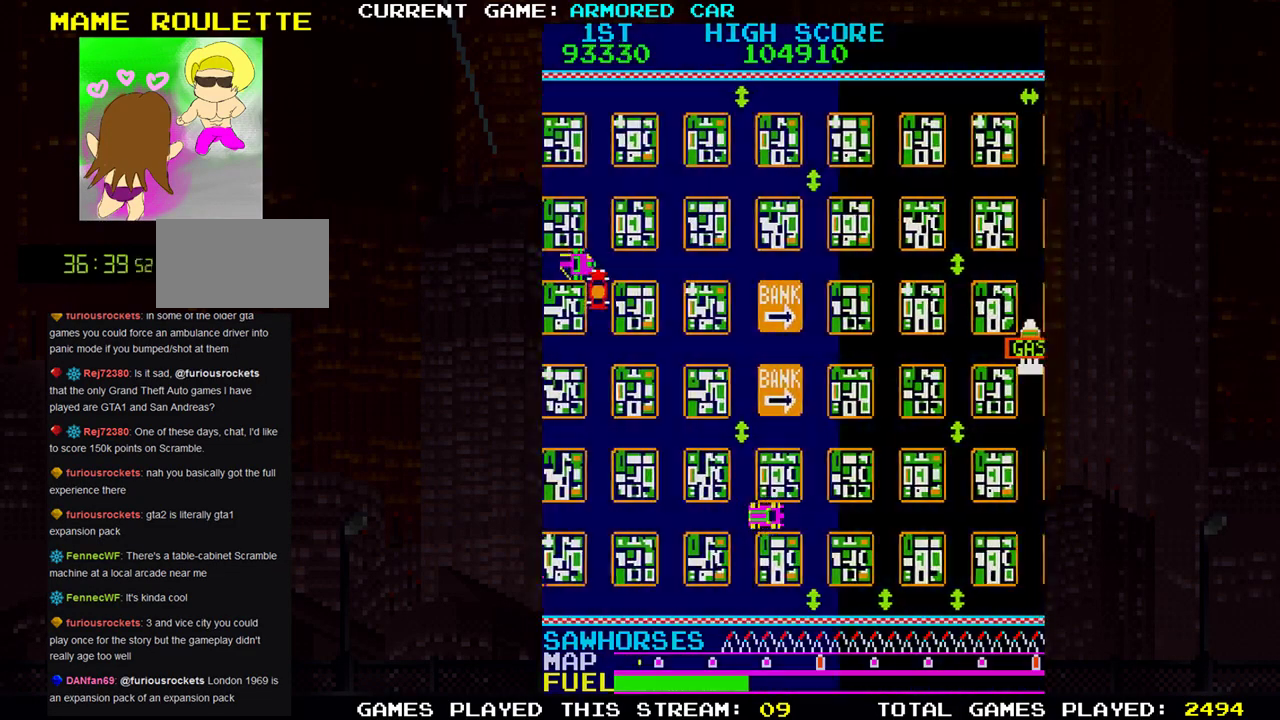
{"buttons": ["TRIANGLE"], "left_stick": "right", "events": []}
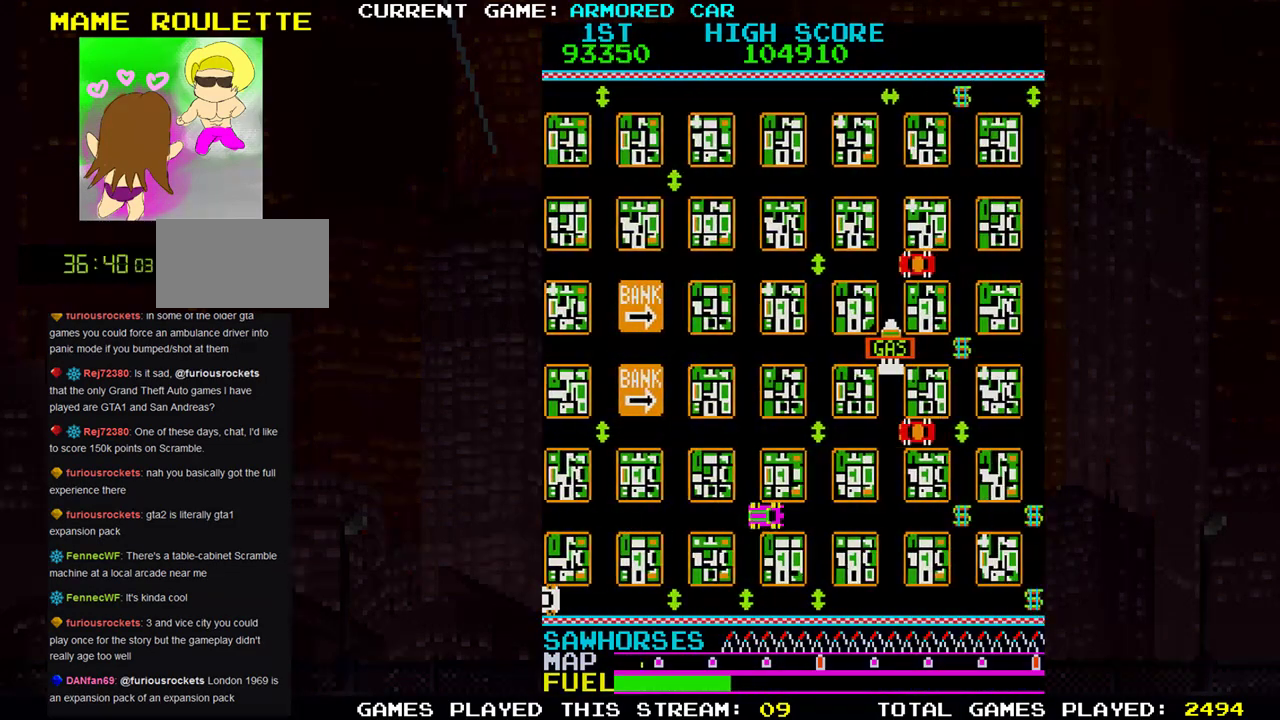
{"buttons": [], "left_stick": "center", "events": [[50, "TRIANGLE", "up"], [100, "left_stick", "center"]]}
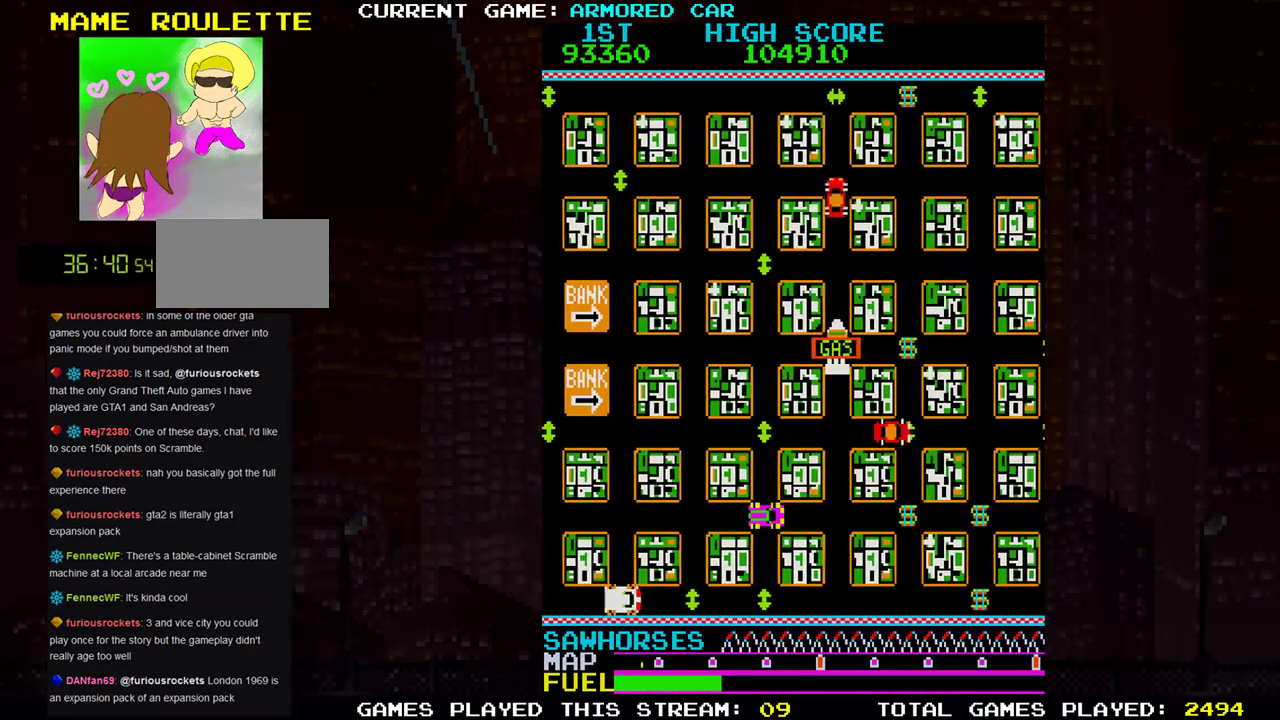
{"buttons": [], "left_stick": "center", "events": [[300, "left_stick", "right"], [450, "left_stick", "center"]]}
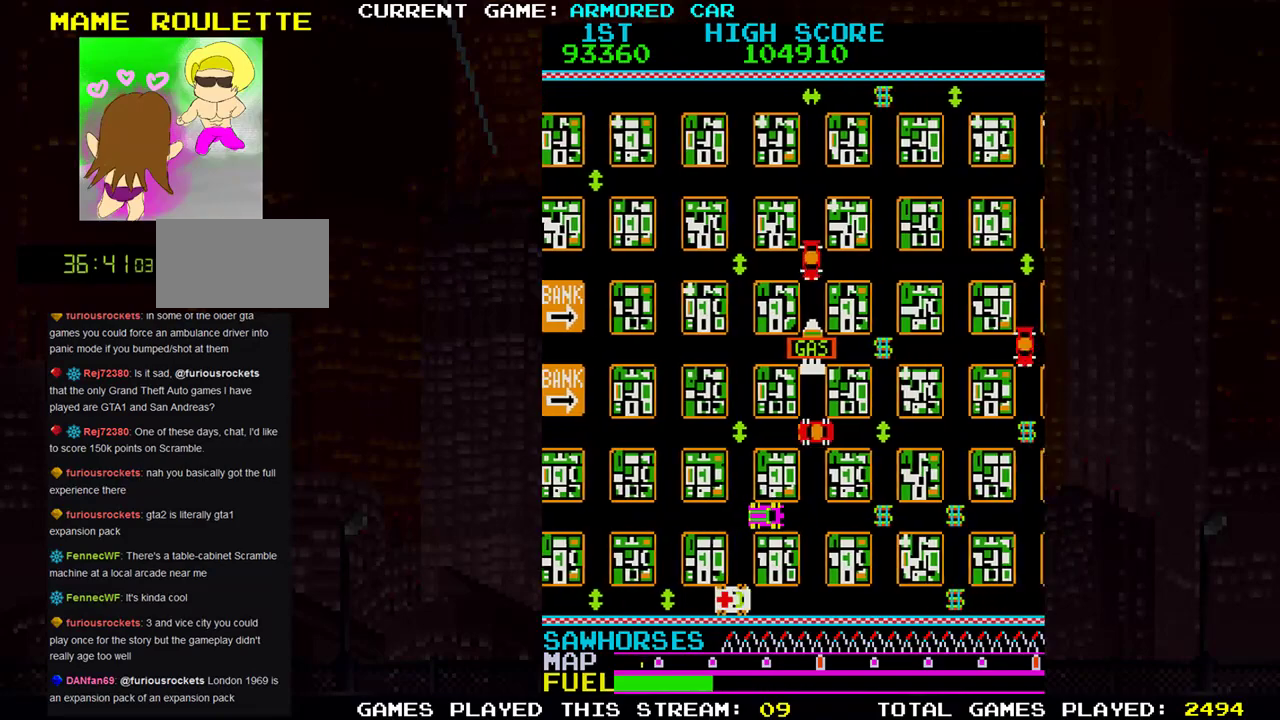
{"buttons": [], "left_stick": "center", "events": [[167, "left_stick", "left"], [434, "left_stick", "center"], [467, "SQUARE", "down"], [501, "SQUARE", "up"]]}
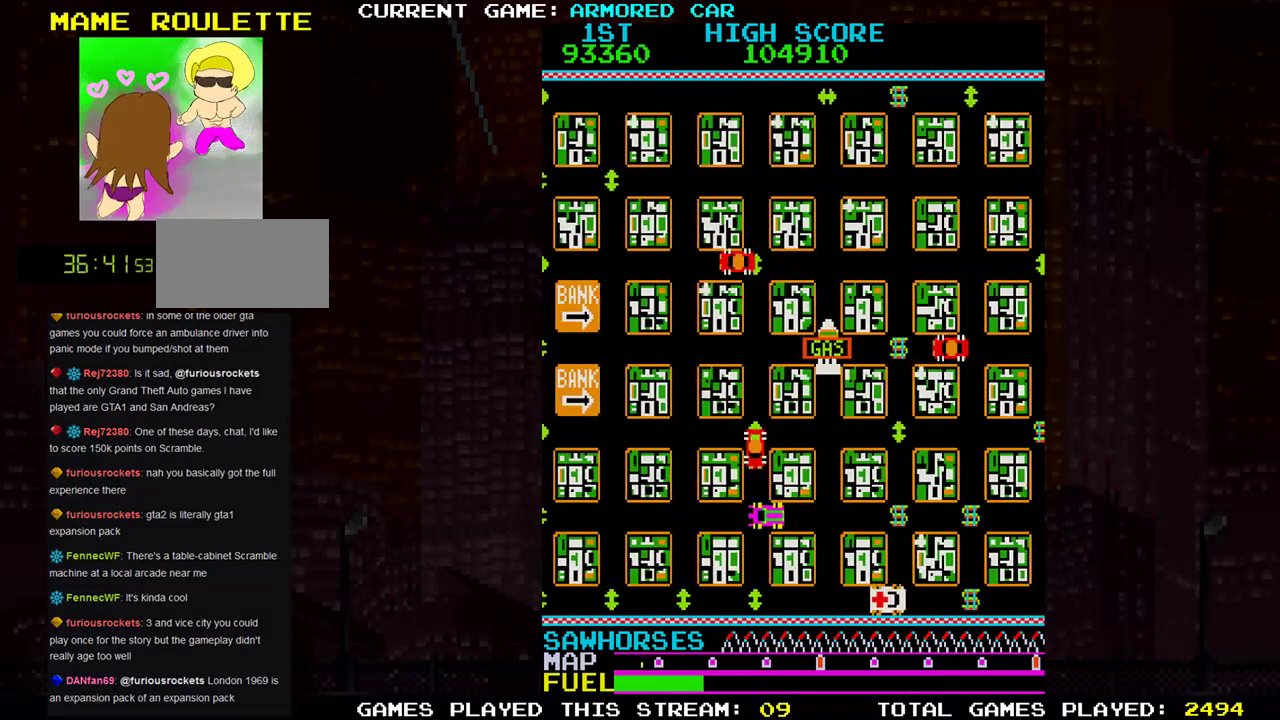
{"buttons": [], "left_stick": "right", "events": [[16, "left_stick", "right"]]}
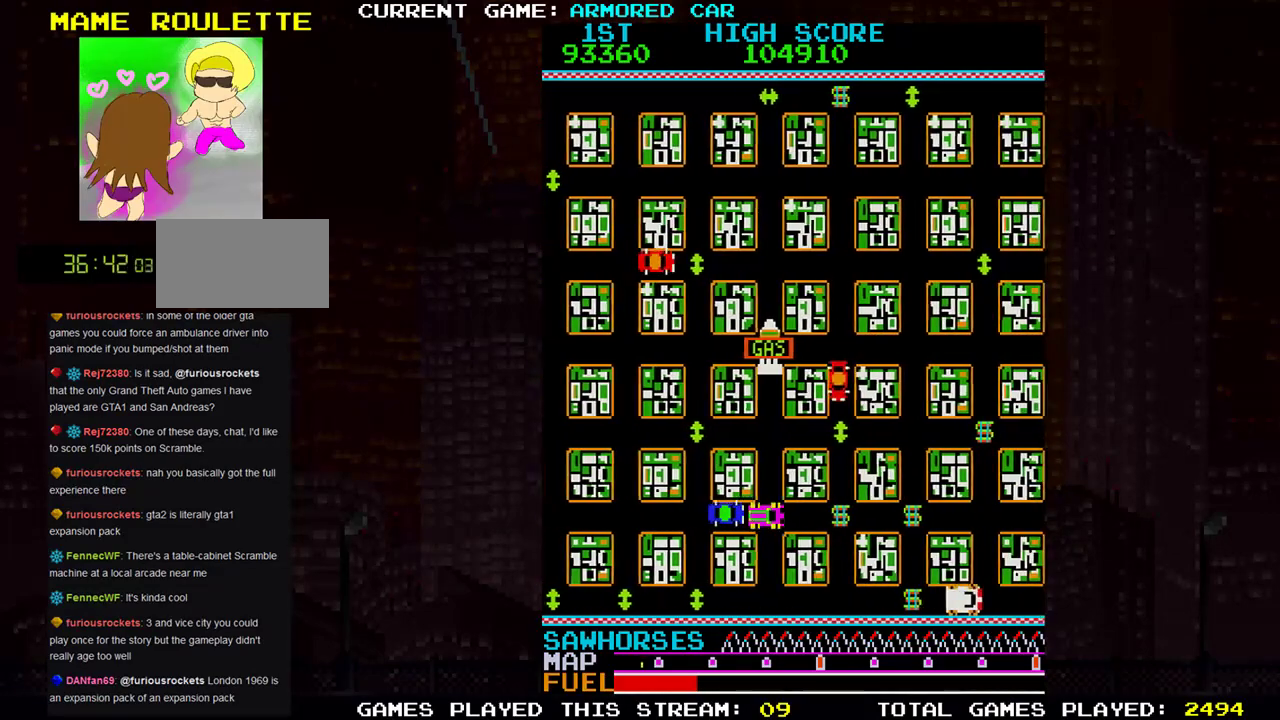
{"buttons": ["TRIANGLE"], "left_stick": "down-right", "events": [[200, "TRIANGLE", "down"], [450, "left_stick", "down-right"]]}
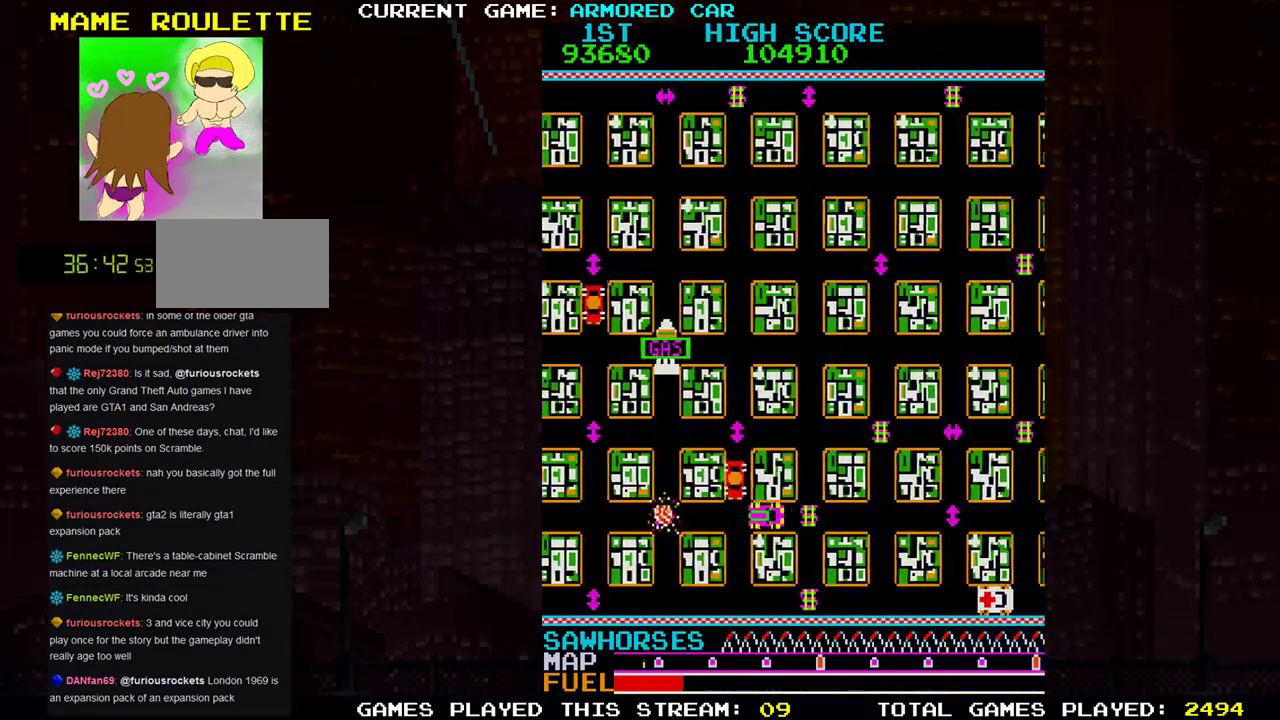
{"buttons": ["TRIANGLE"], "left_stick": "left", "events": [[216, "left_stick", "down"], [467, "left_stick", "left"]]}
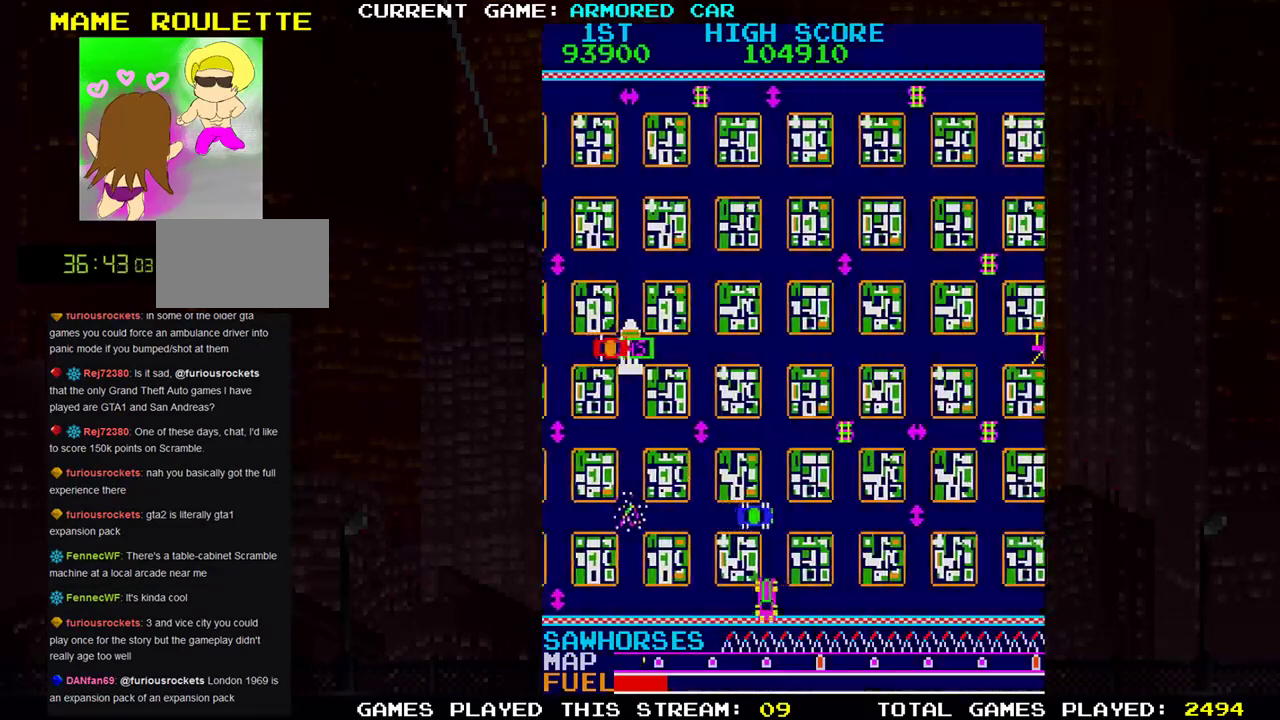
{"buttons": ["TRIANGLE"], "left_stick": "up", "events": [[434, "left_stick", "up"]]}
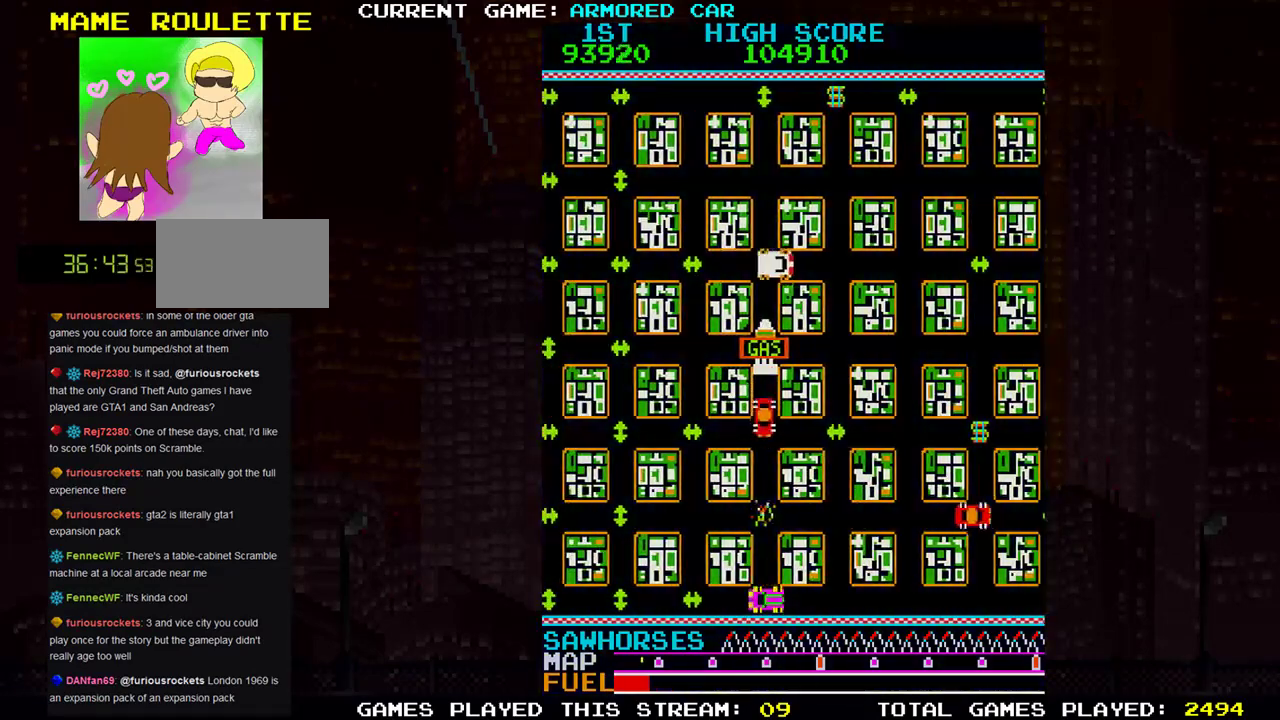
{"buttons": [], "left_stick": "center", "events": [[116, "TRIANGLE", "up"], [116, "left_stick", "down"], [333, "left_stick", "center"]]}
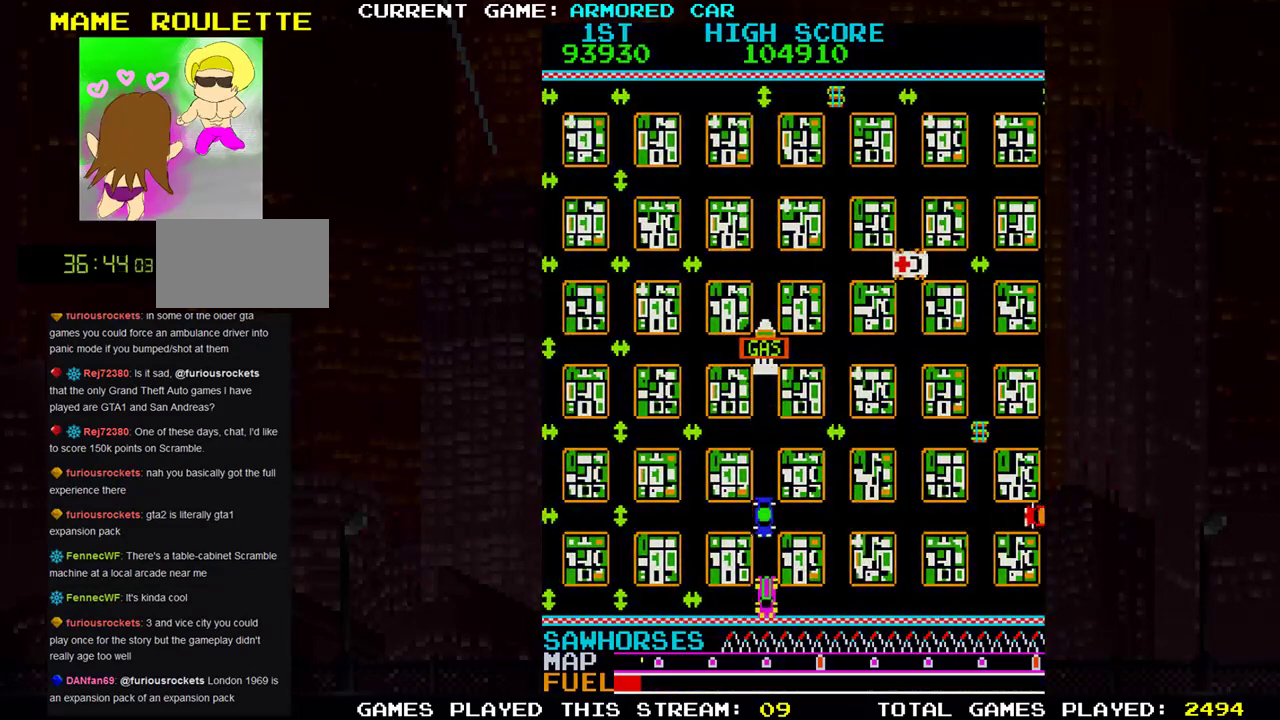
{"buttons": ["TRIANGLE"], "left_stick": "up", "events": [[17, "left_stick", "left"], [83, "TRIANGLE", "down"], [100, "SQUARE", "down"], [117, "TRIANGLE", "up"], [200, "SQUARE", "up"], [217, "TRIANGLE", "down"], [350, "left_stick", "up"]]}
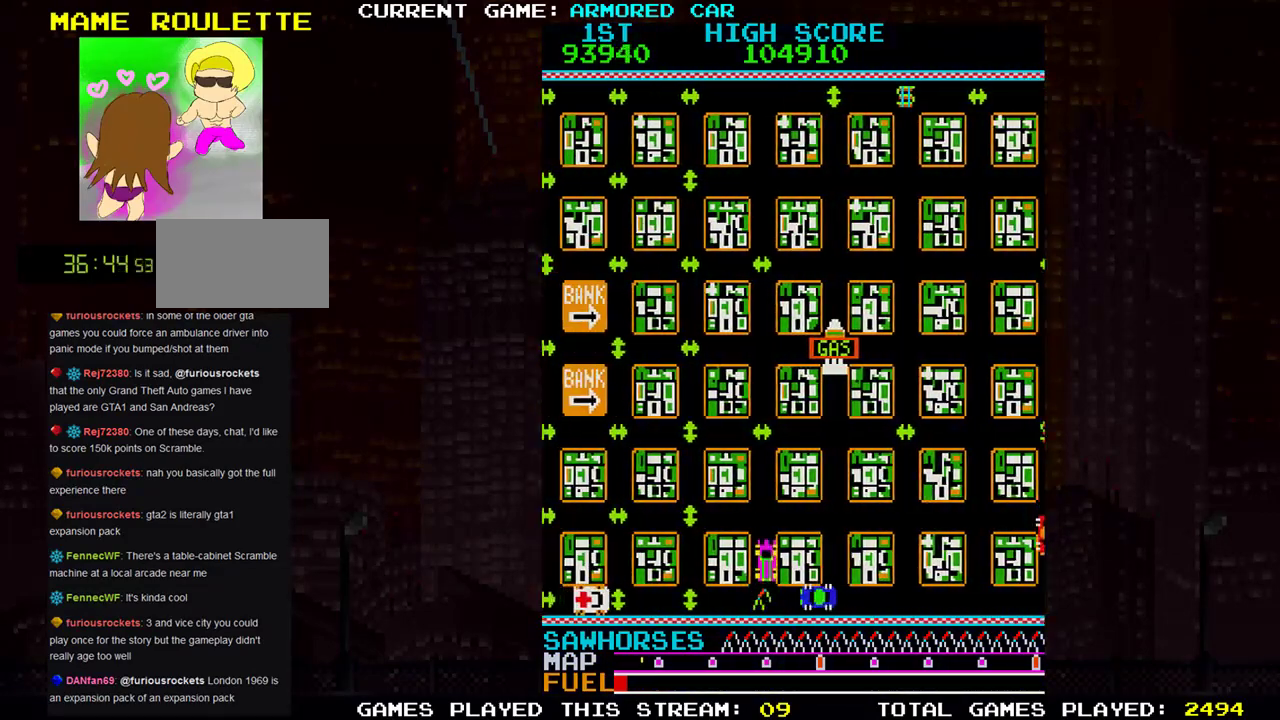
{"buttons": ["TRIANGLE"], "left_stick": "up", "events": []}
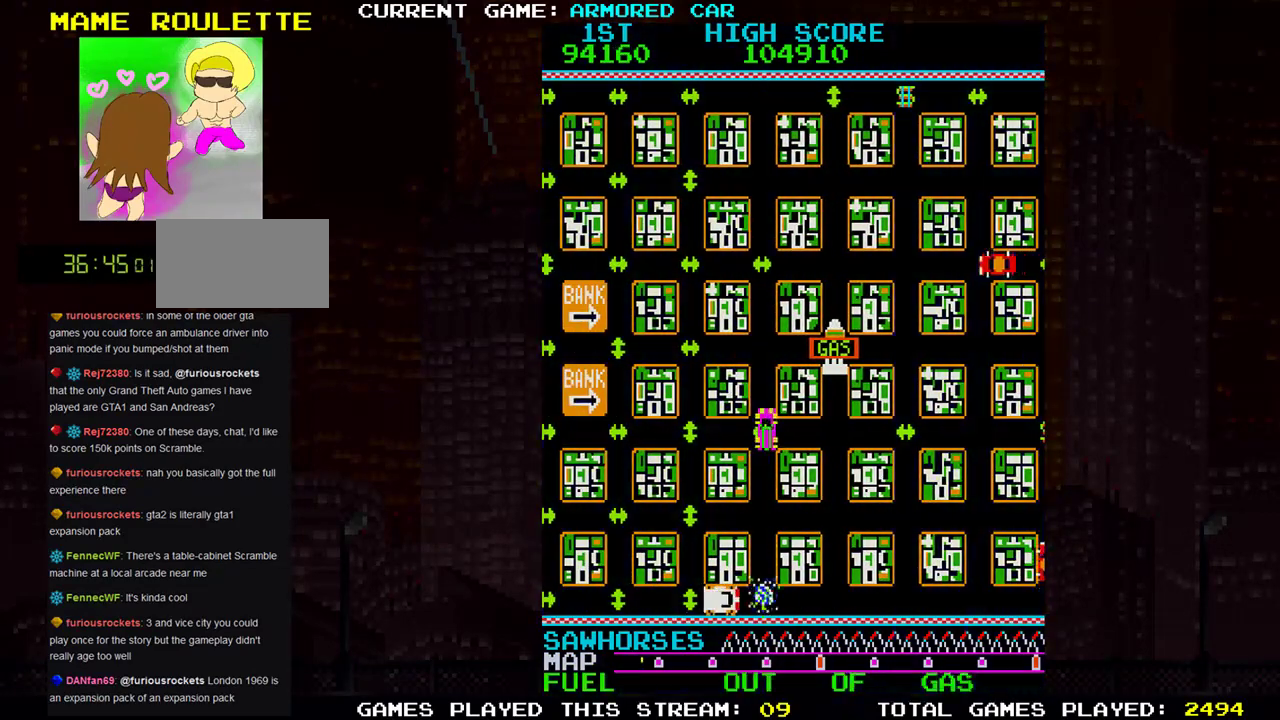
{"buttons": [], "left_stick": "right", "events": [[251, "TRIANGLE", "up"], [284, "left_stick", "right"]]}
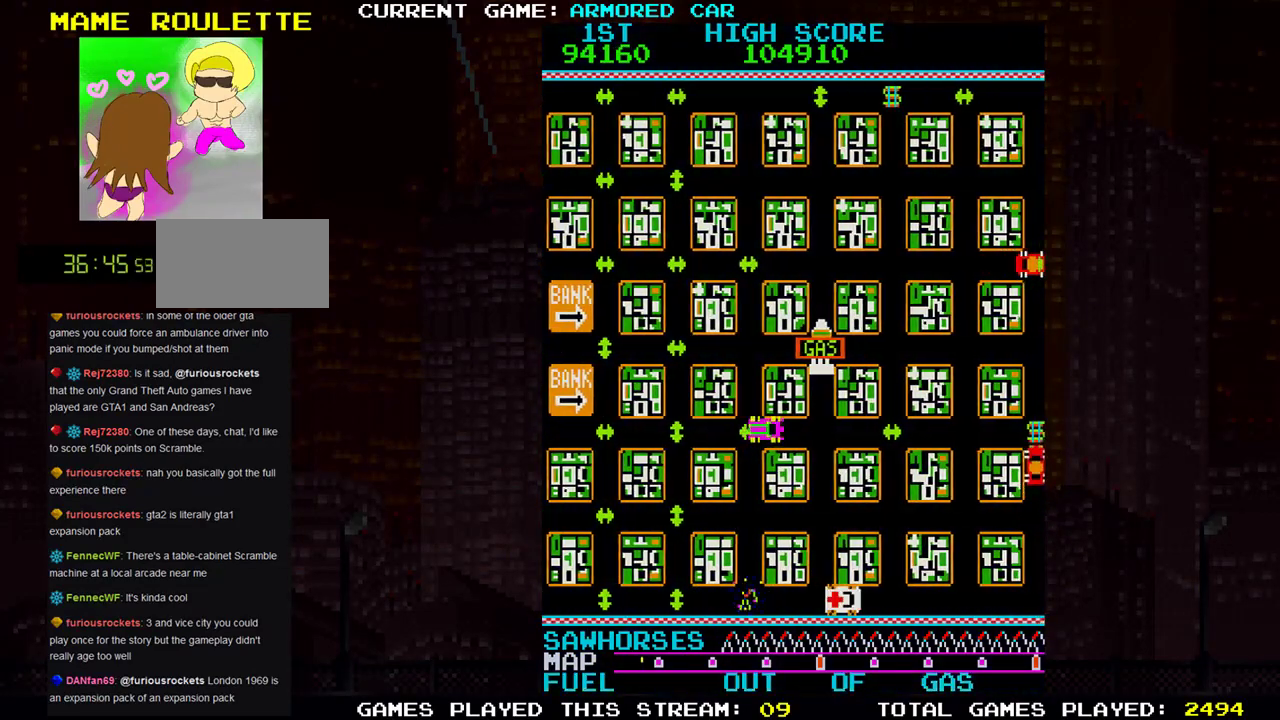
{"buttons": [], "left_stick": "right", "events": []}
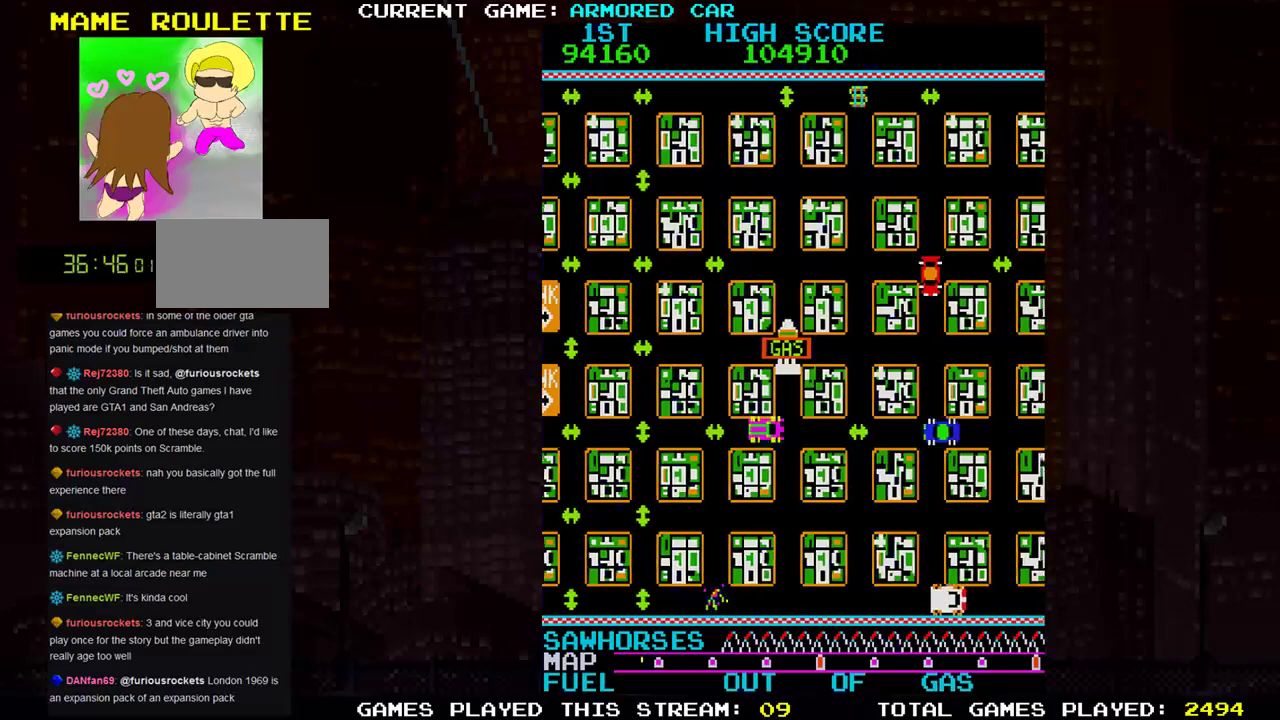
{"buttons": [], "left_stick": "up", "events": [[67, "SQUARE", "down"], [100, "left_stick", "center"], [134, "SQUARE", "up"], [201, "left_stick", "up"]]}
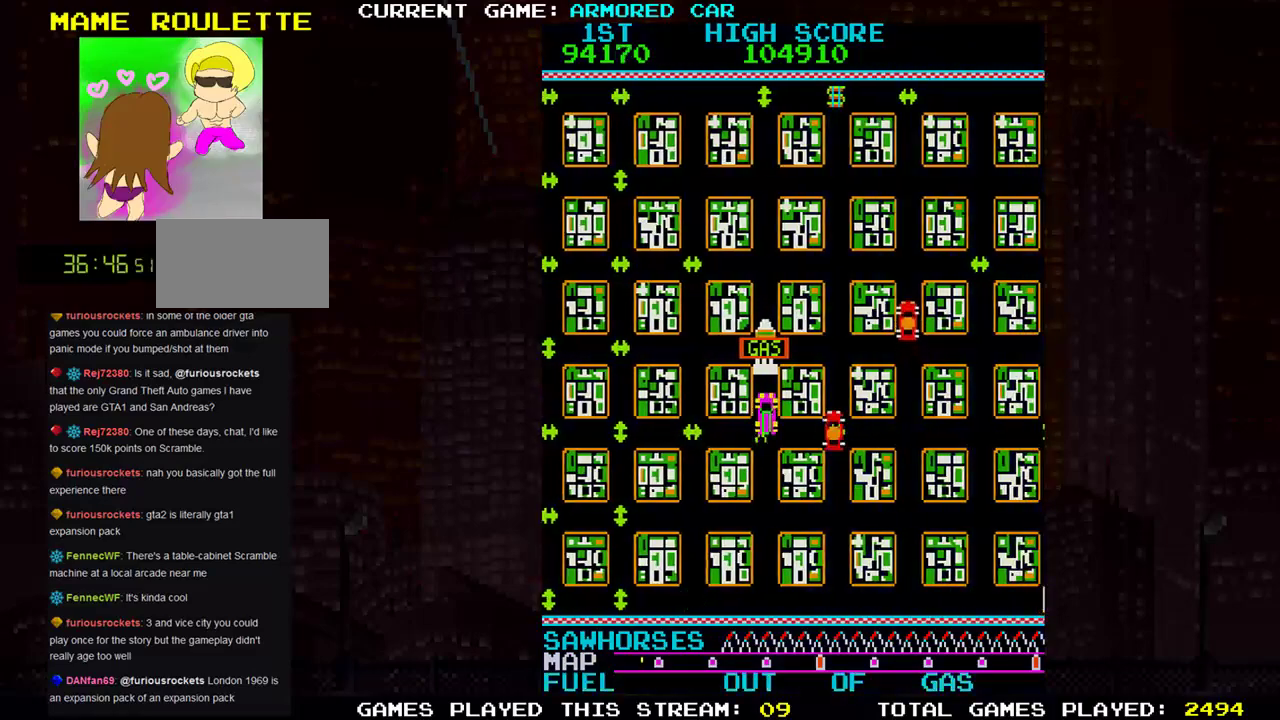
{"buttons": [], "left_stick": "up", "events": []}
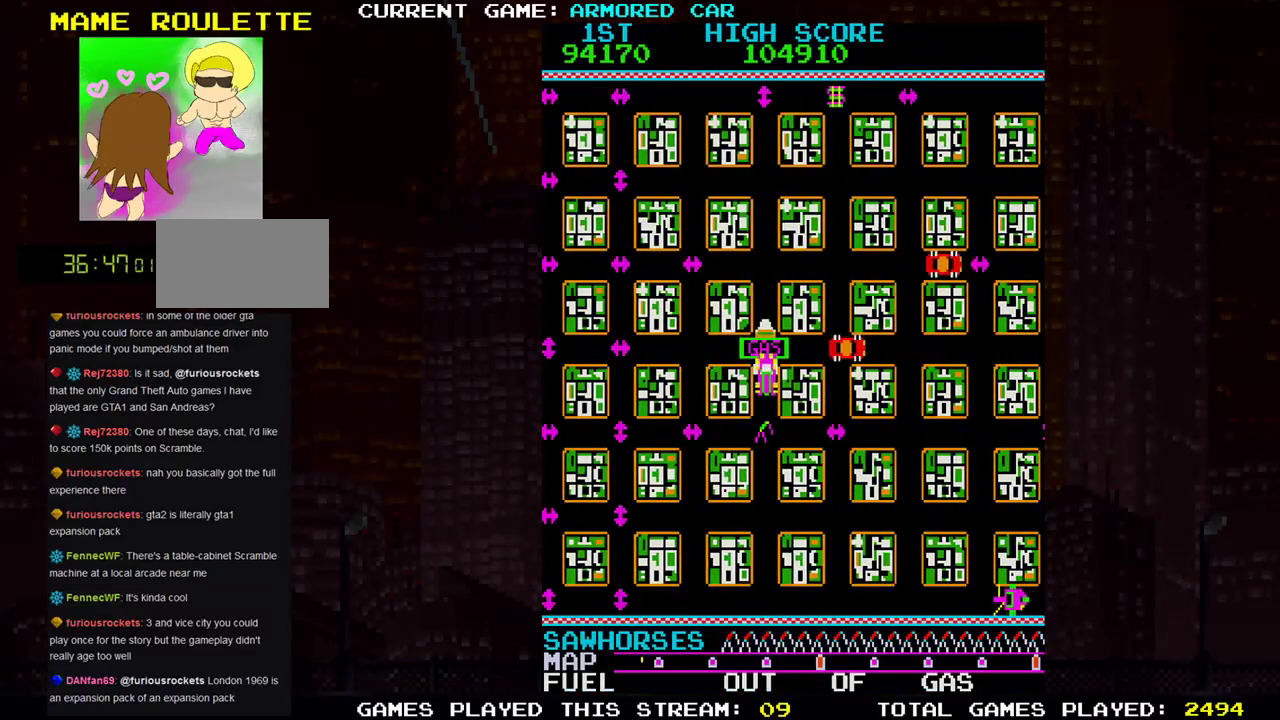
{"buttons": [], "left_stick": "down", "events": [[401, "left_stick", "down"]]}
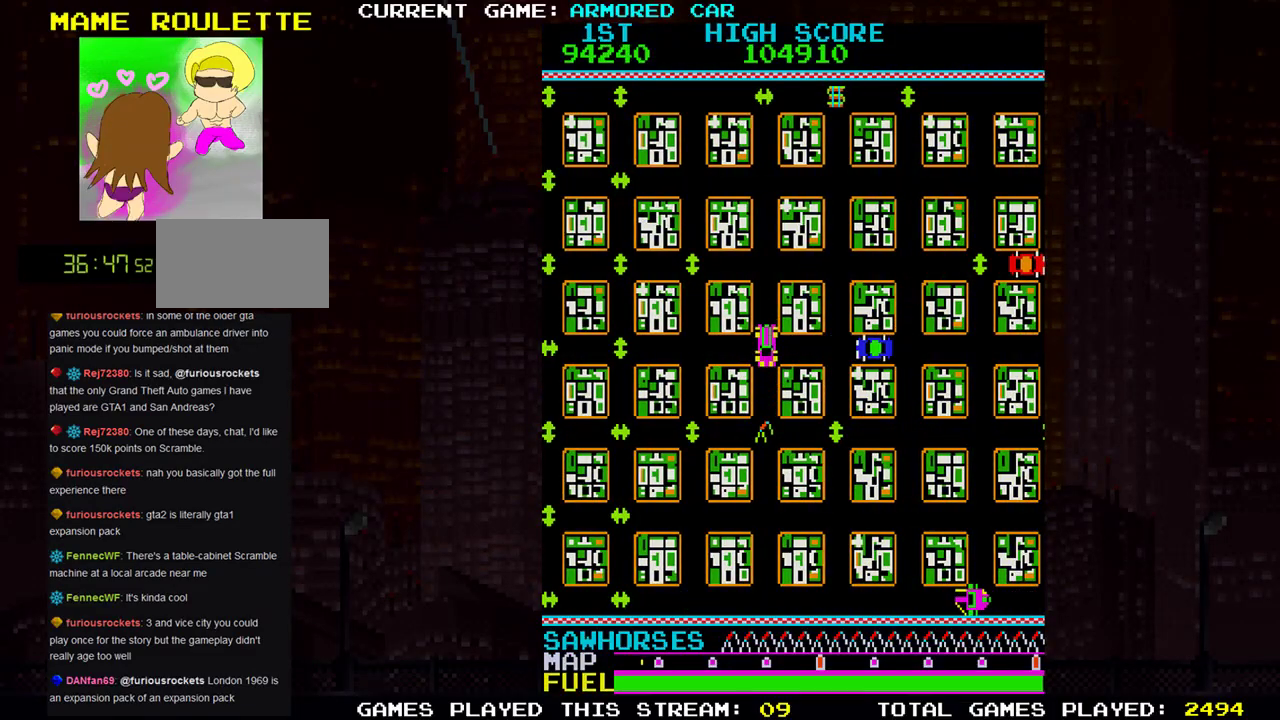
{"buttons": [], "left_stick": "down", "events": []}
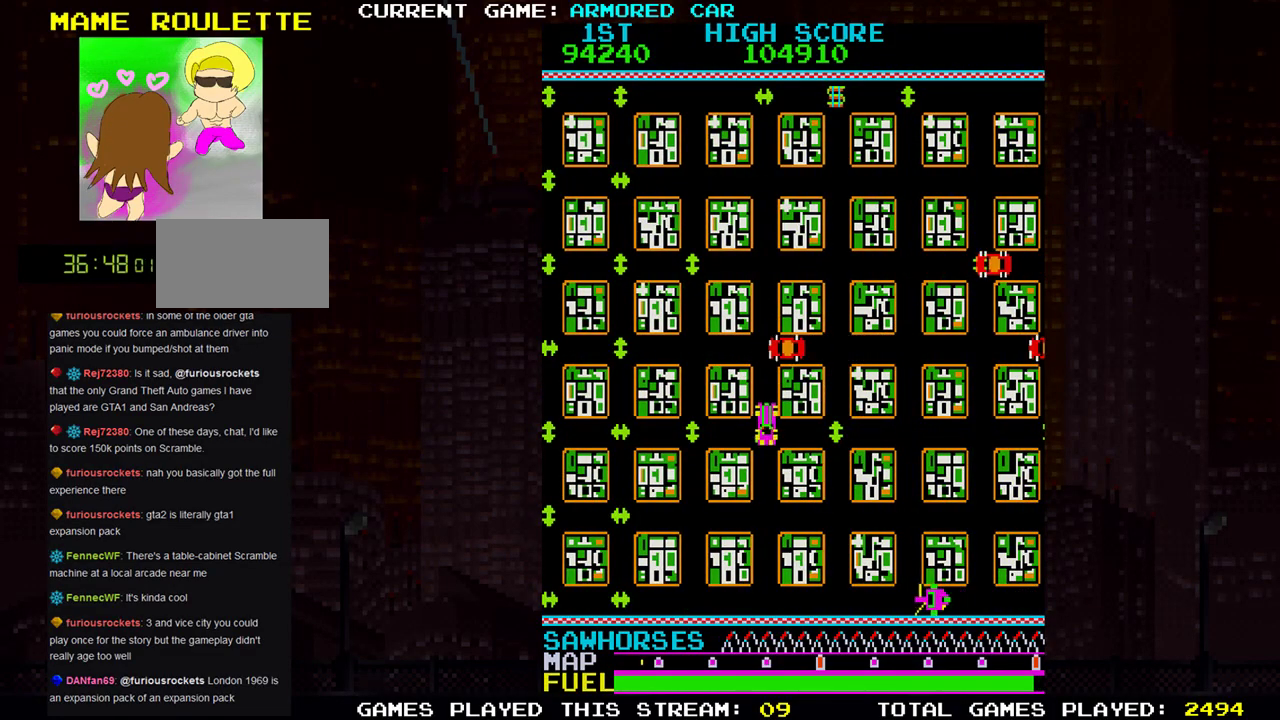
{"buttons": [], "left_stick": "right", "events": [[417, "left_stick", "right"]]}
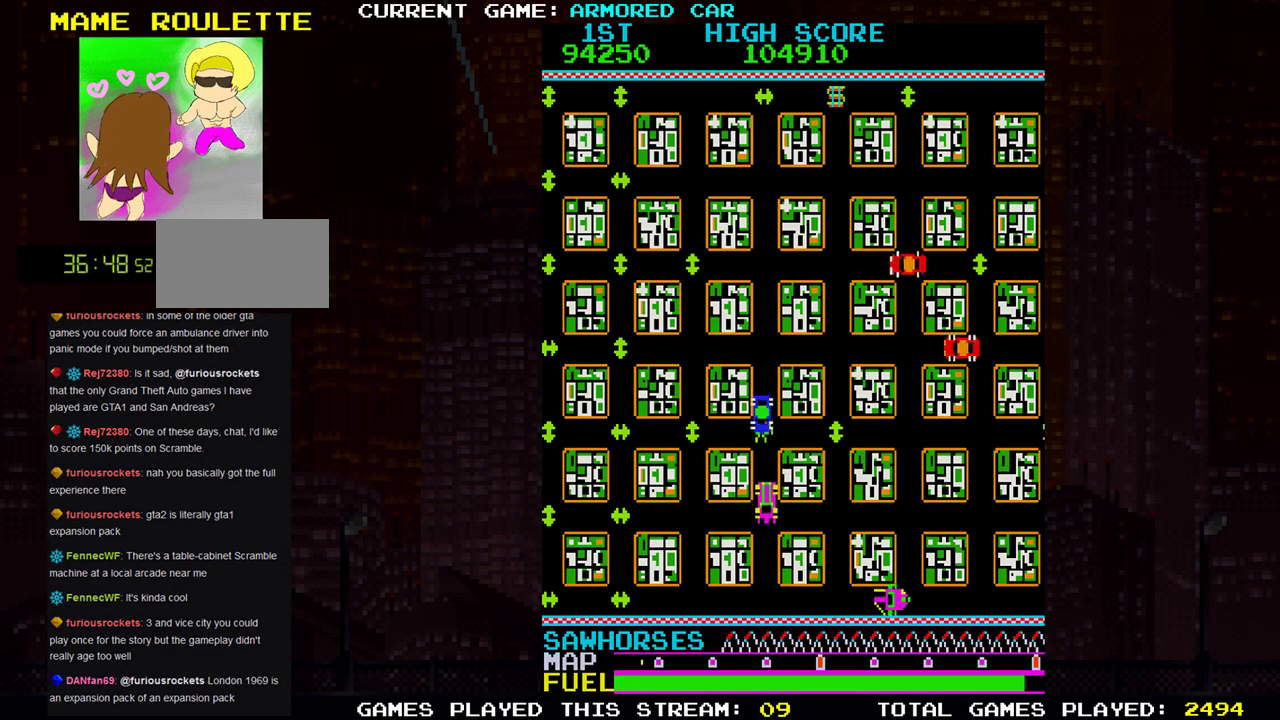
{"buttons": ["TRIANGLE"], "left_stick": "right", "events": [[217, "TRIANGLE", "down"]]}
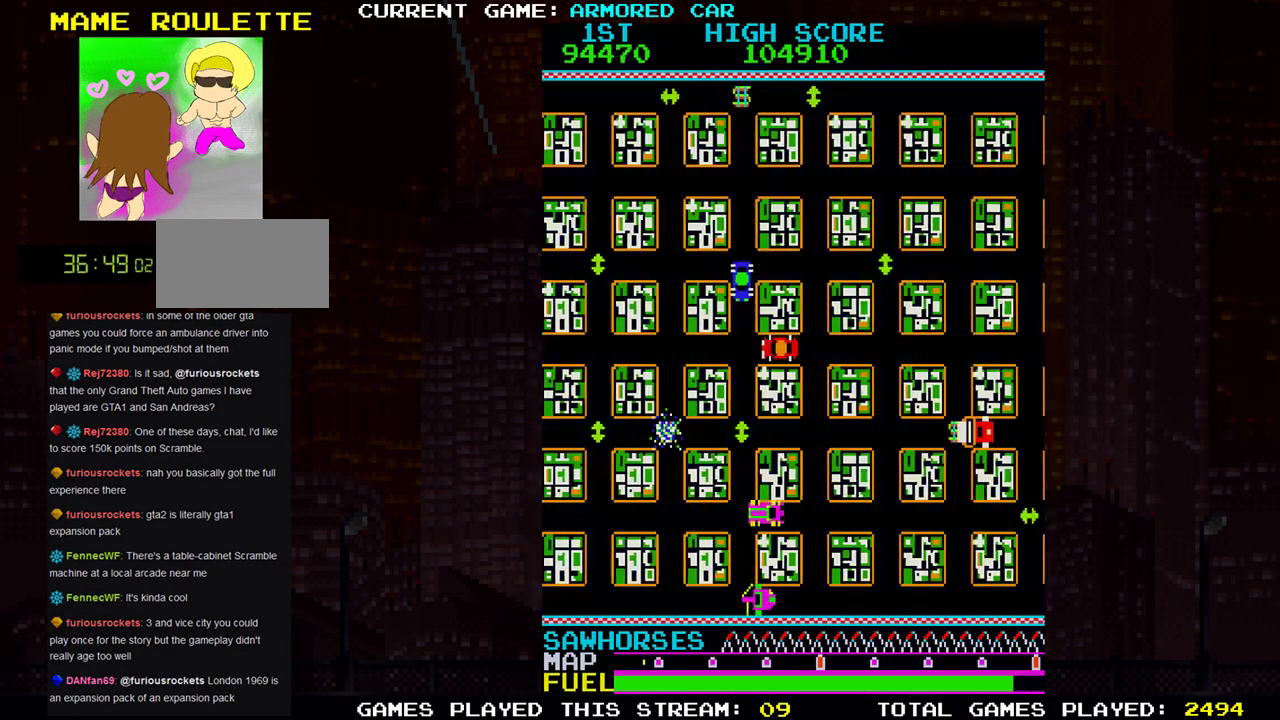
{"buttons": [], "left_stick": "center", "events": [[317, "TRIANGLE", "up"], [317, "left_stick", "center"]]}
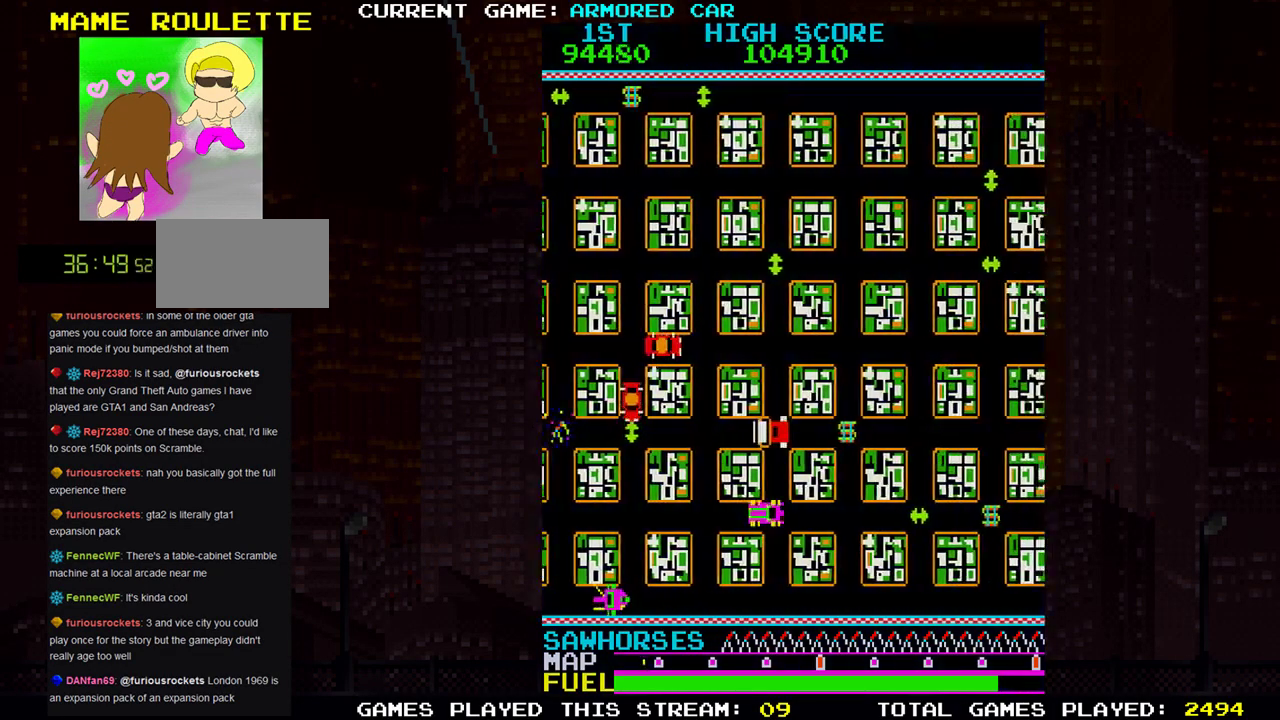
{"buttons": ["TRIANGLE"], "left_stick": "right", "events": [[100, "left_stick", "down"], [117, "TRIANGLE", "down"], [300, "left_stick", "center"], [350, "left_stick", "right"]]}